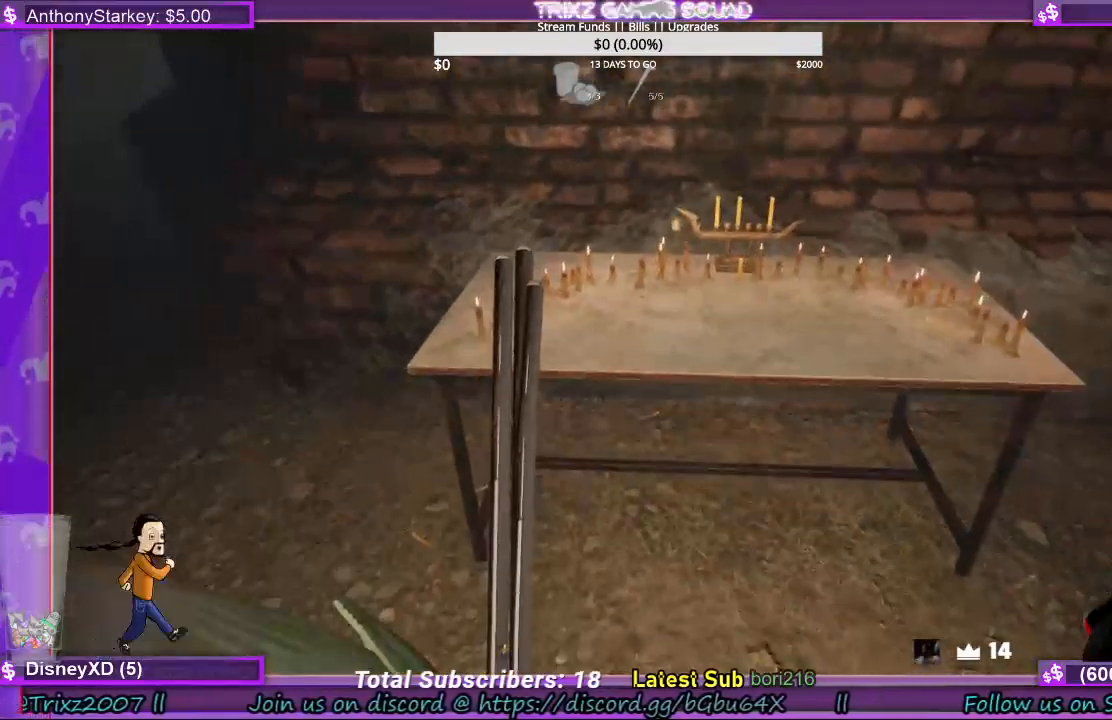
Gameplay with keyboard and mouse; each line is a JSON object with the keys and mouse buttons held at the frame after it. "events" lists presses ("down") and releases ("up") of "a", "ctrl", "d", "e", "f", "q", "r", "s", "shift", "space", "tab", "w", "mouse_left", "mouse_wheel", "mouse_right", "mouse_mb4" and "mouse_mb5" between this image and that frame as [ms after this image, input, new state], when the widget could be followed in between. "mouse_left", "mouse_wheel", "mouse_right", "mouse_mb4", "mouse_mb5" = the "left", "wheel", "right", "mb4", "mb5" buttons of the "mouse" list. No other keys are recorded. "wheel" means that the mouse wheel is clicked or scrolled. Mouse movement is not recorded.
{"keys": [], "mouse": [], "events": []}
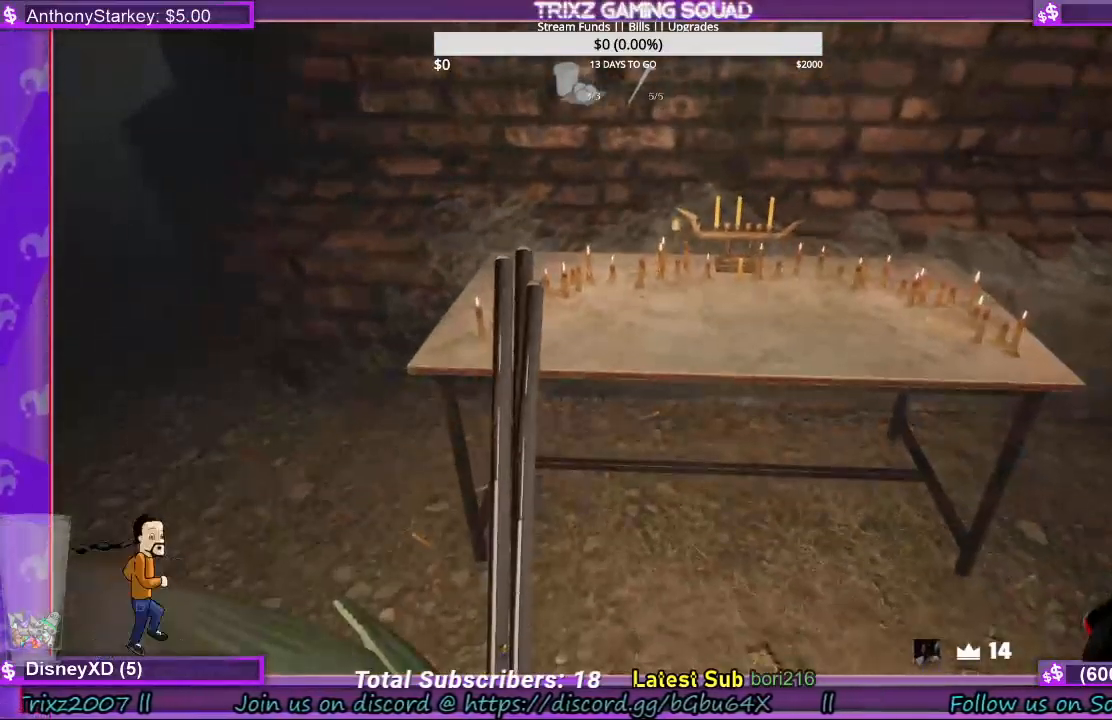
{"keys": ["s"], "mouse": [], "events": [[167, "s", "down"]]}
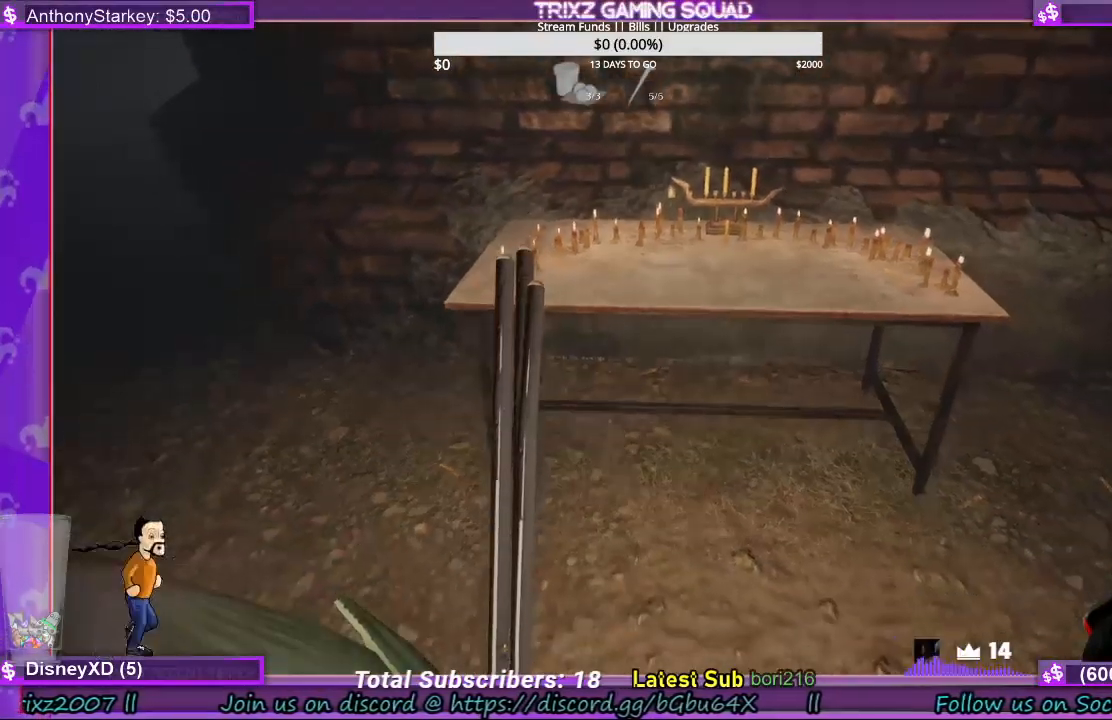
{"keys": ["s"], "mouse": [], "events": []}
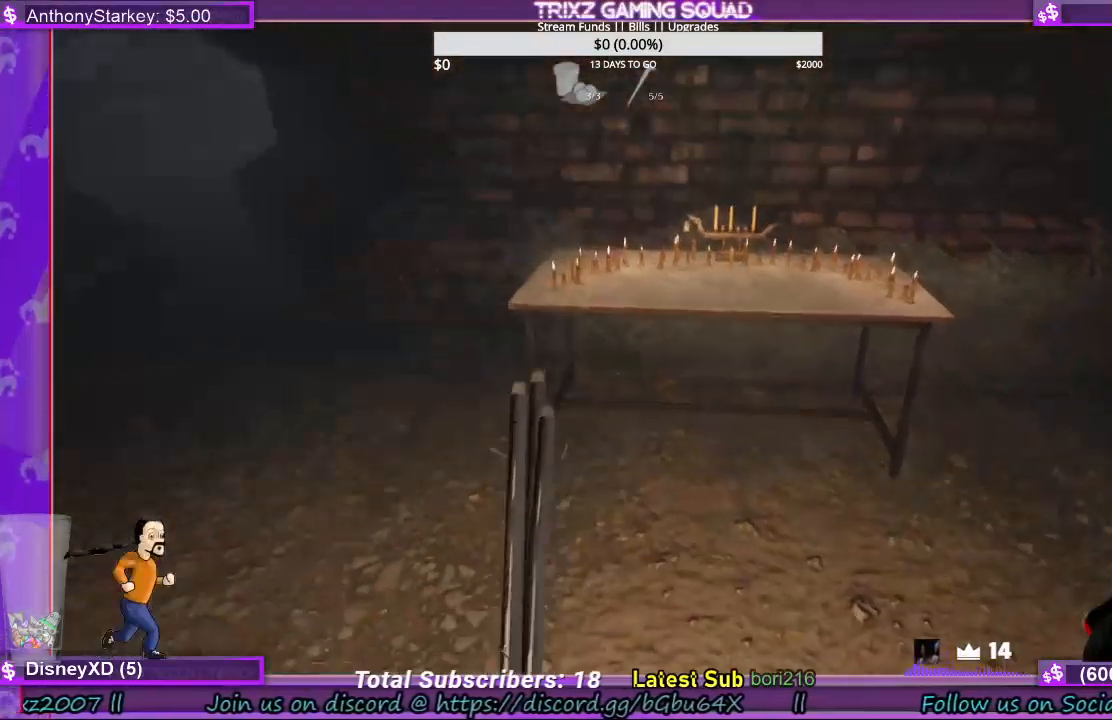
{"keys": ["s"], "mouse": [], "events": []}
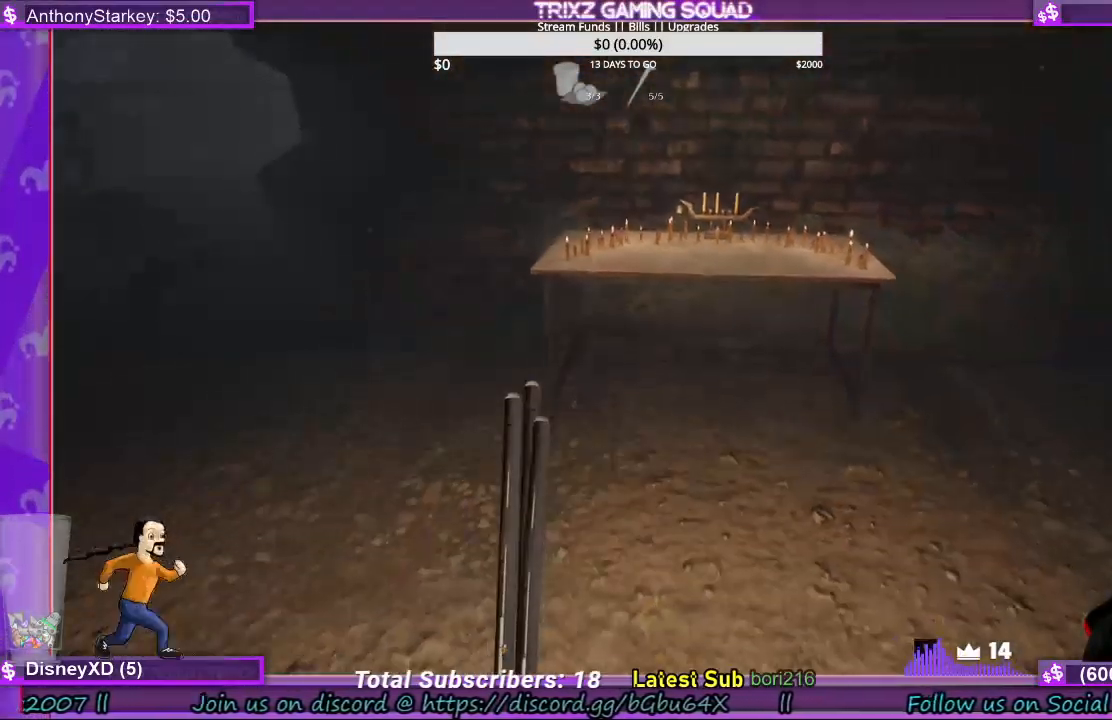
{"keys": ["s"], "mouse": [], "events": []}
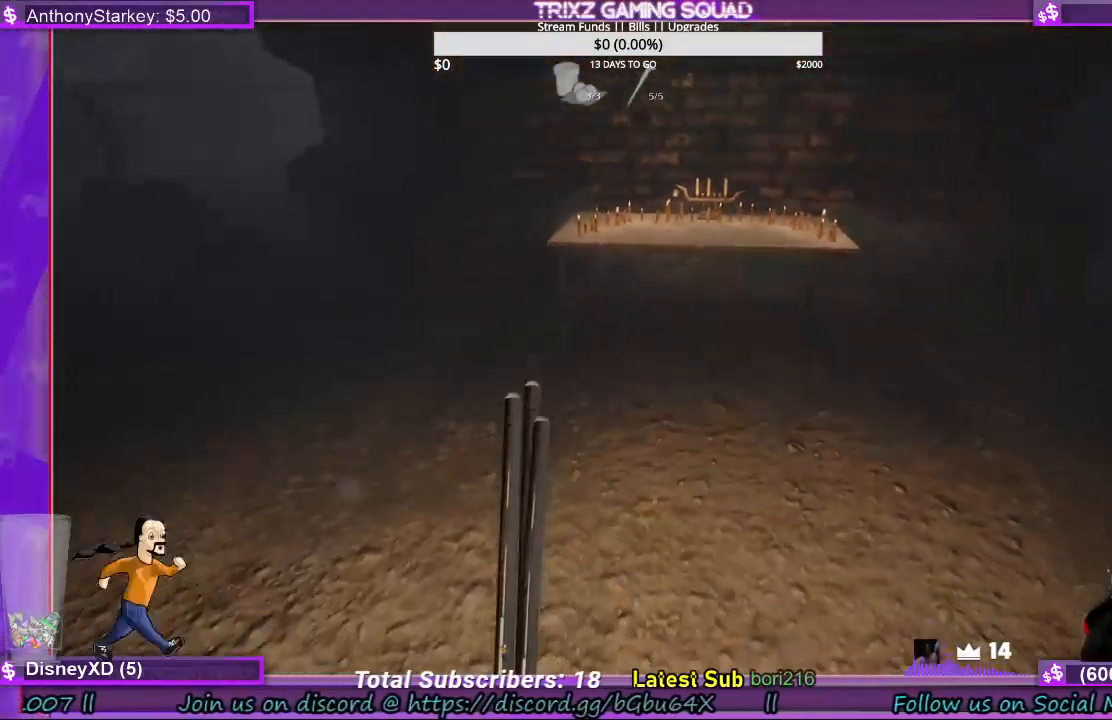
{"keys": ["s"], "mouse": [], "events": []}
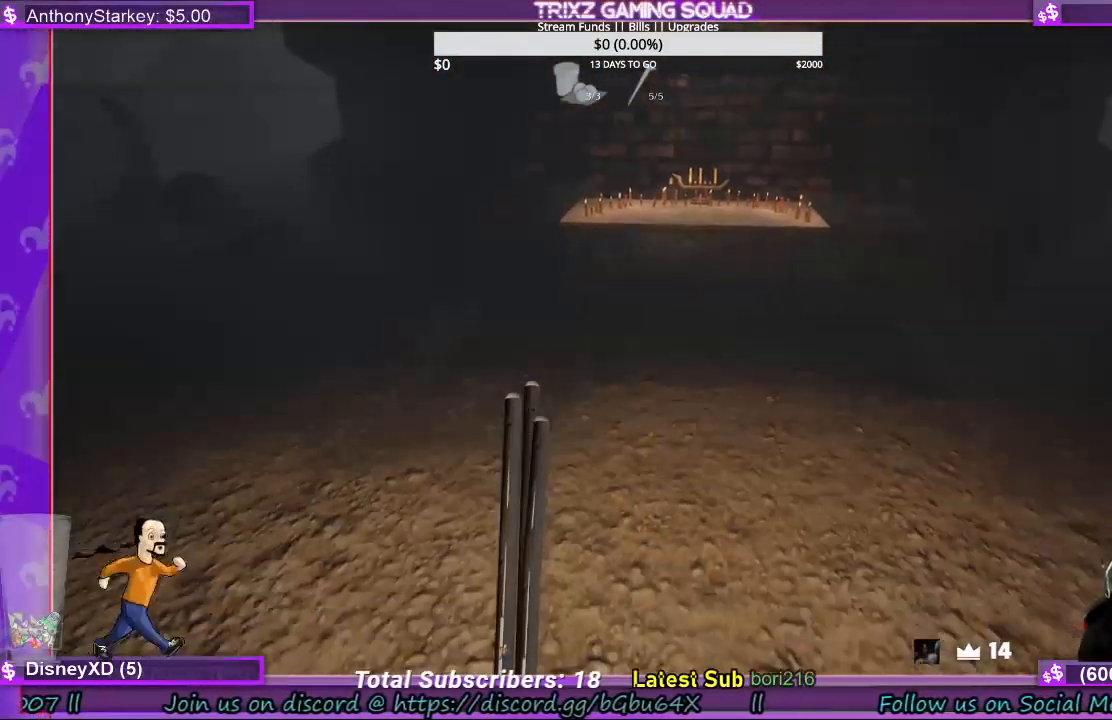
{"keys": ["s"], "mouse": [], "events": []}
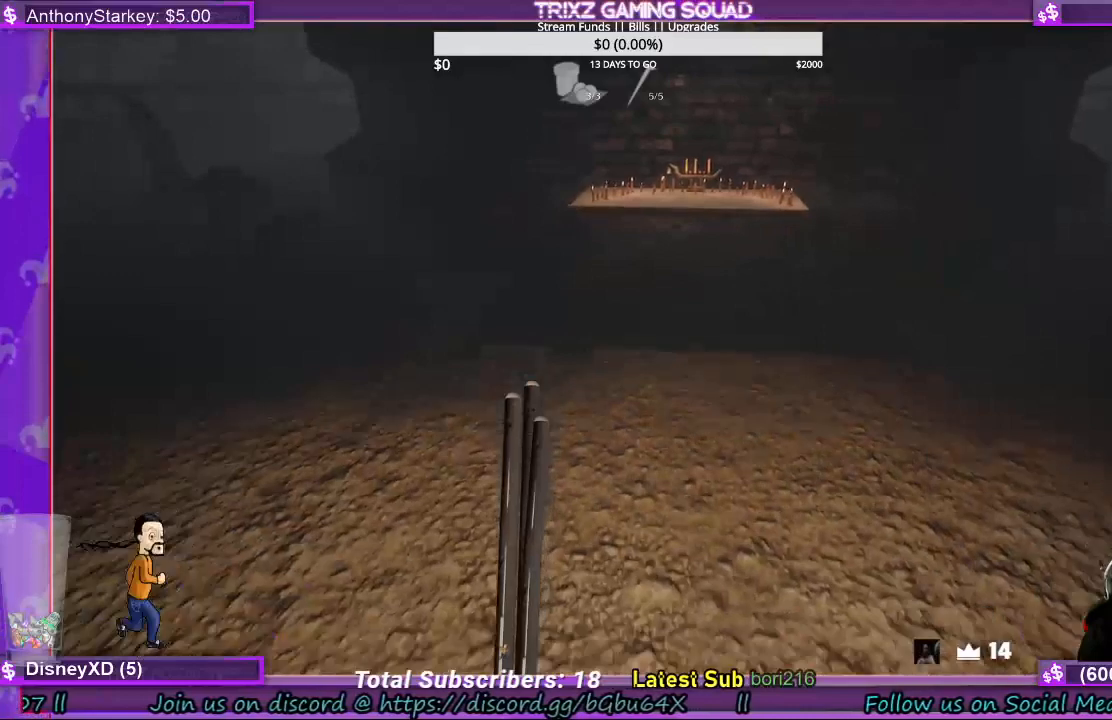
{"keys": ["s"], "mouse": [], "events": []}
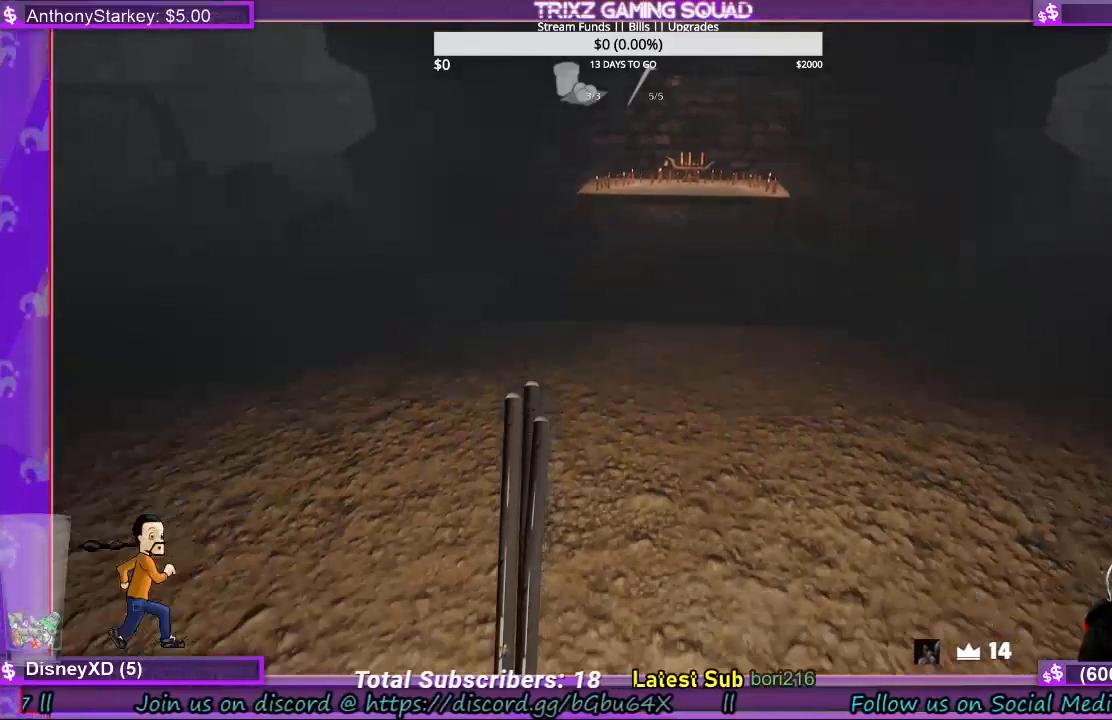
{"keys": ["s"], "mouse": [], "events": []}
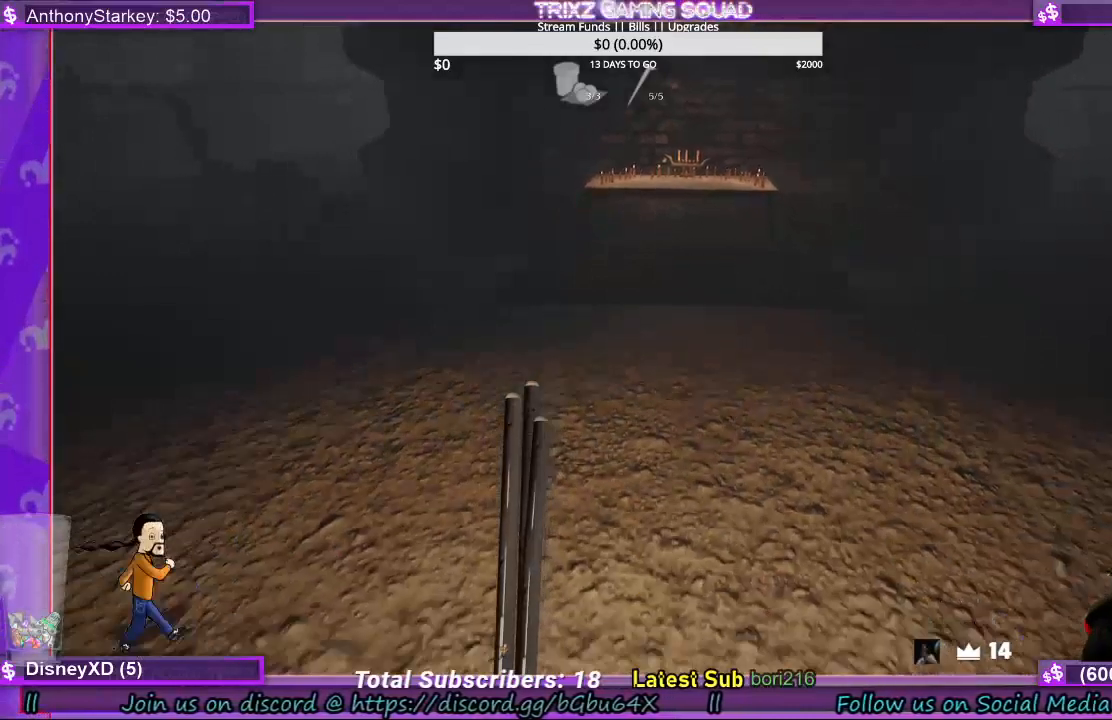
{"keys": ["s"], "mouse": [], "events": []}
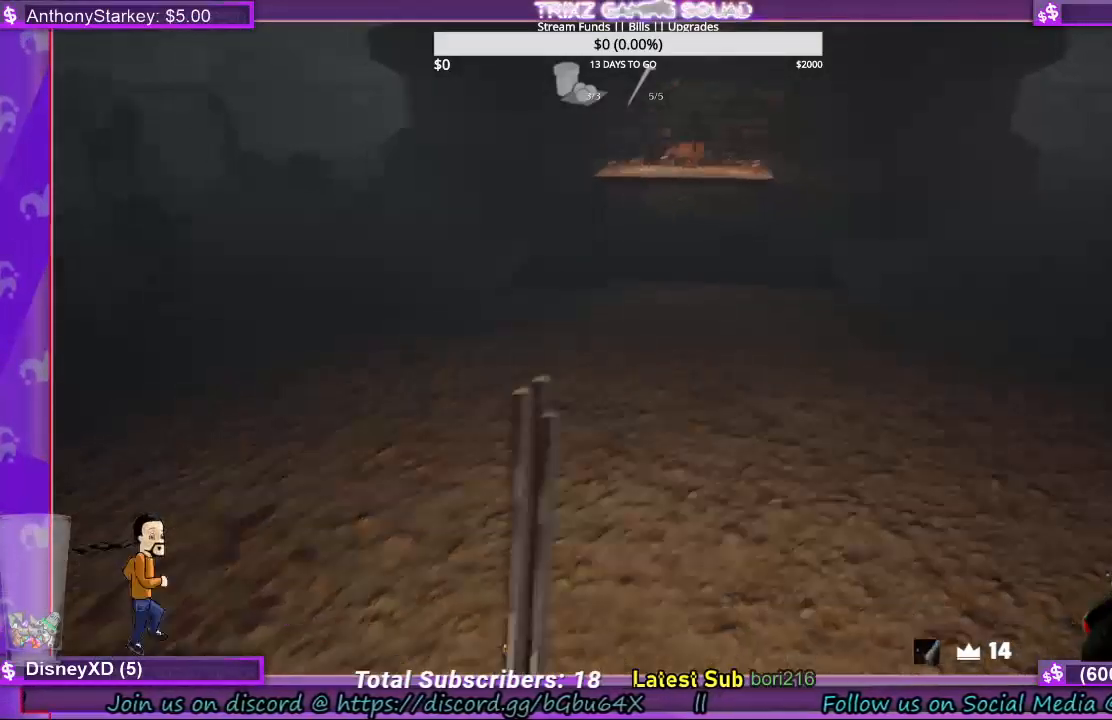
{"keys": ["s"], "mouse": [], "events": []}
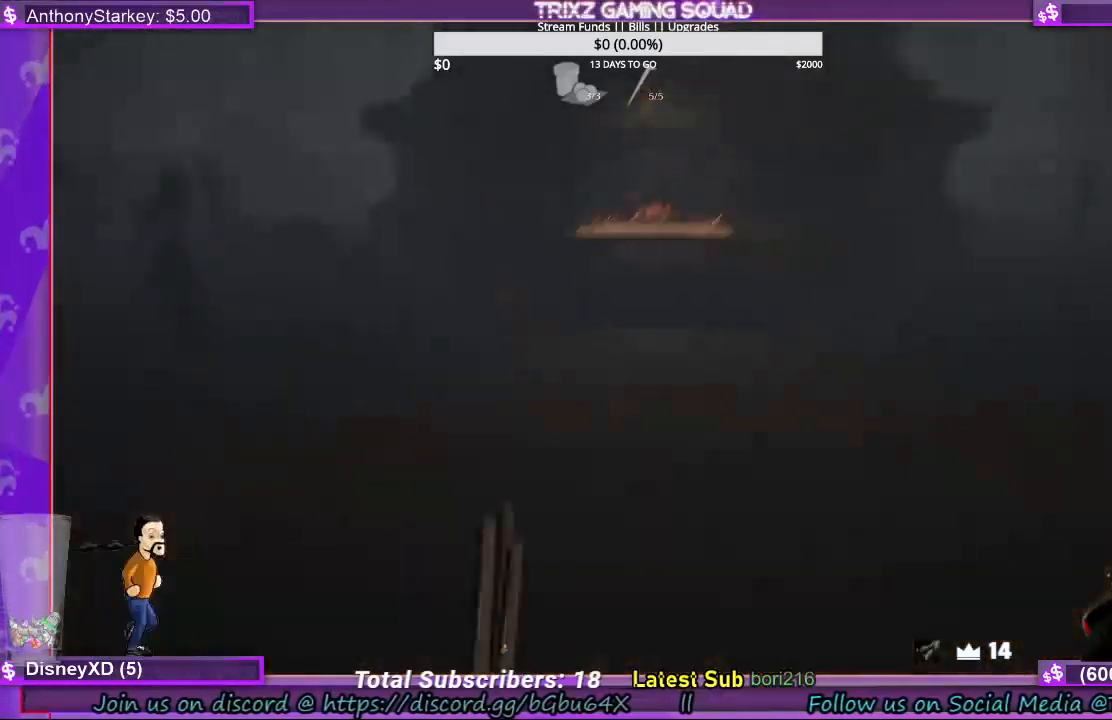
{"keys": ["shift", "w"], "mouse": [], "events": [[133, "s", "up"], [300, "w", "down"], [433, "shift", "down"]]}
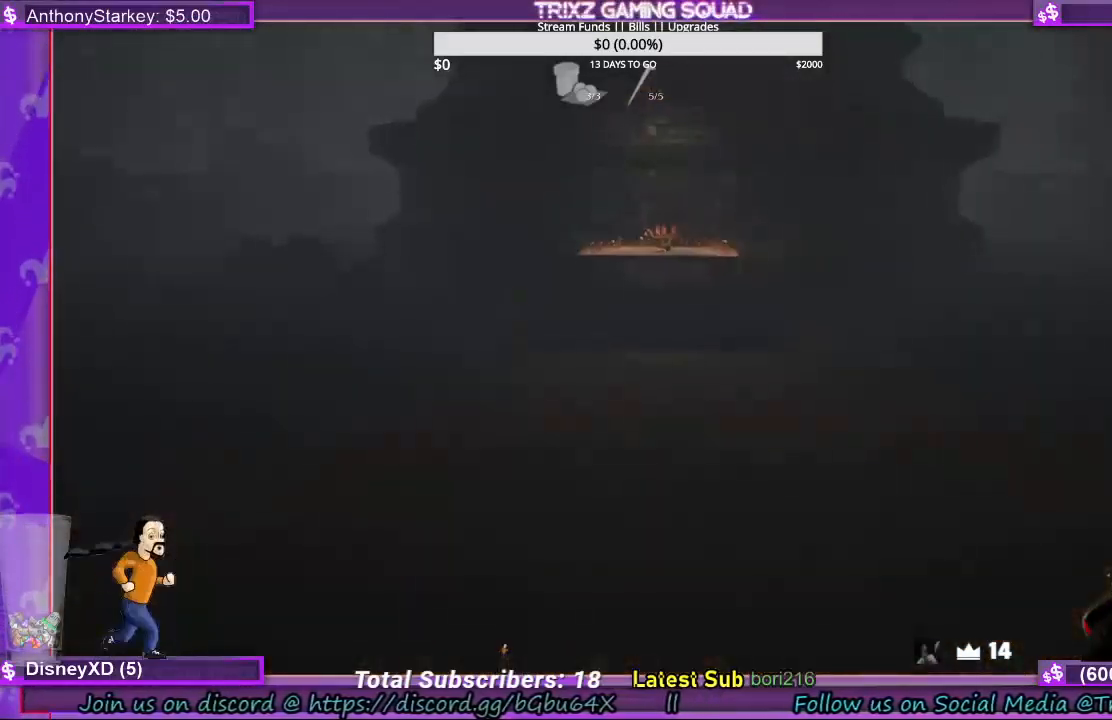
{"keys": ["shift", "w"], "mouse": [], "events": []}
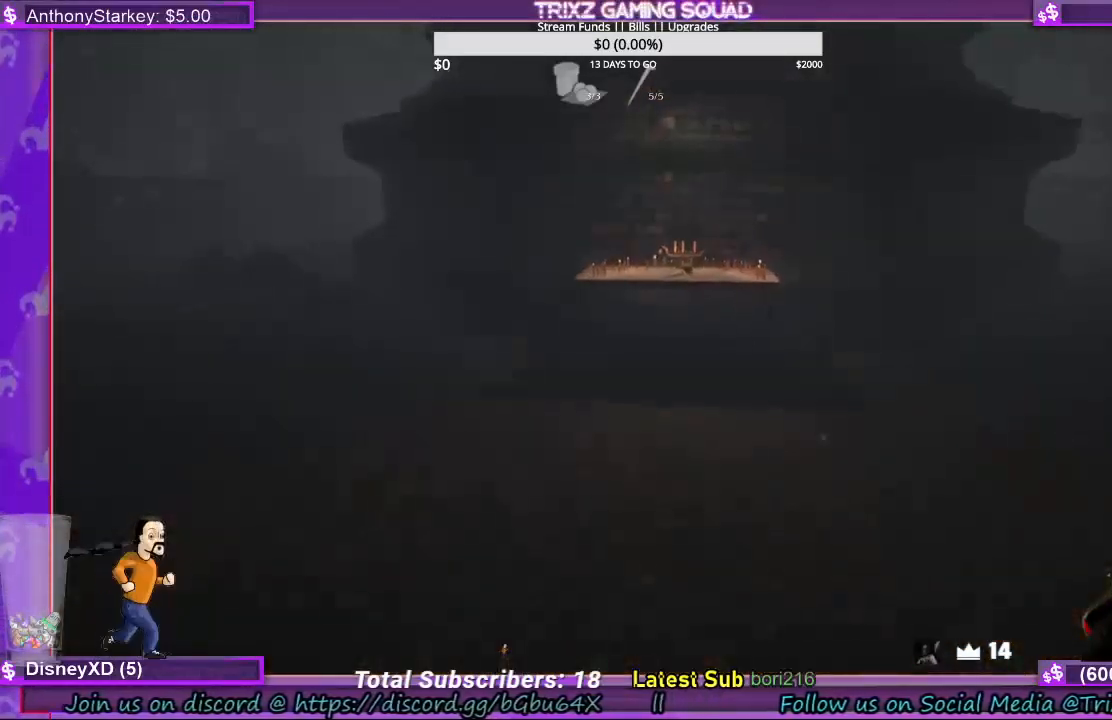
{"keys": ["shift", "w"], "mouse": [], "events": []}
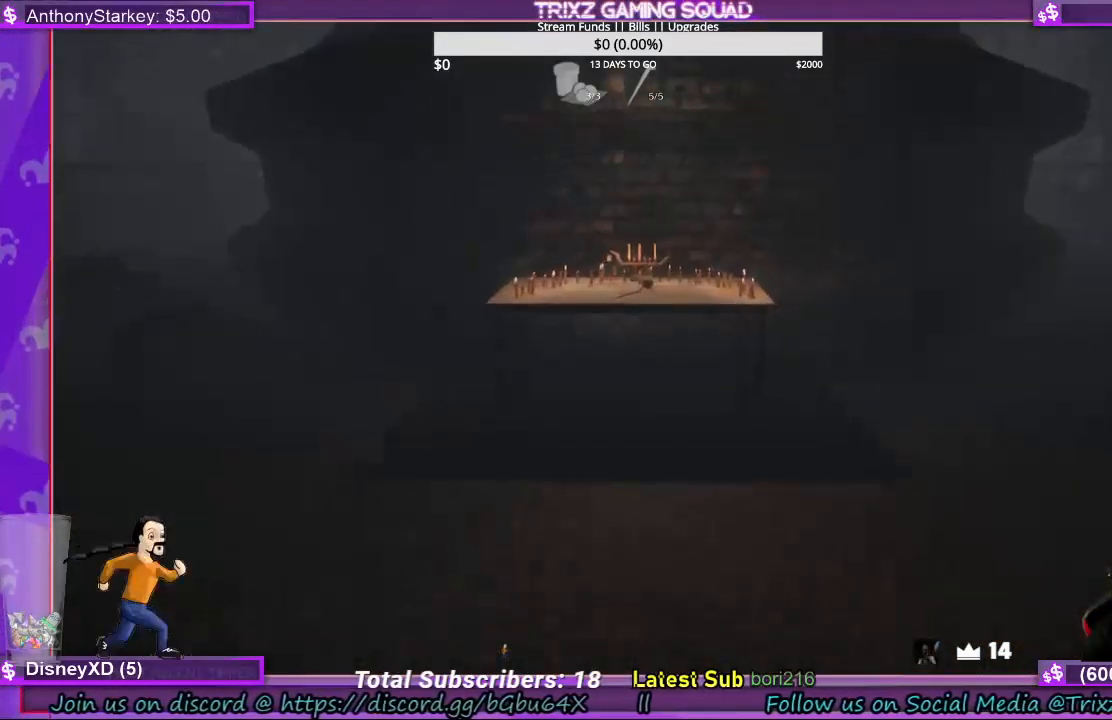
{"keys": ["shift", "w"], "mouse": [], "events": [[100, "f", "down"], [267, "f", "up"]]}
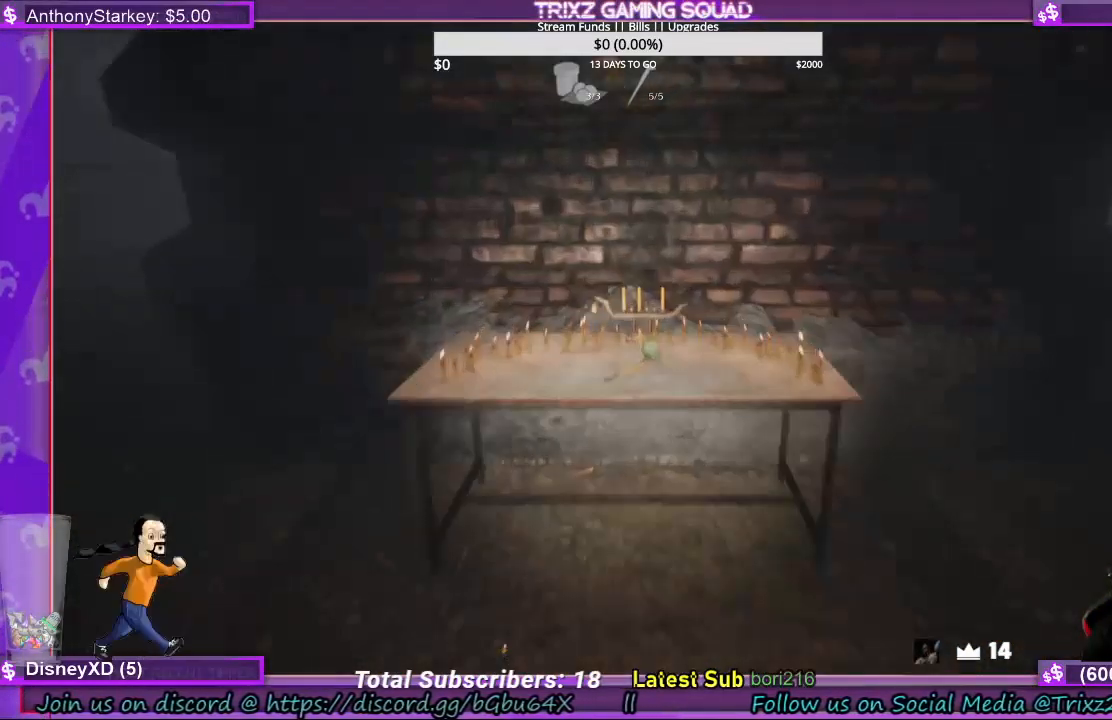
{"keys": ["shift", "w"], "mouse": [], "events": []}
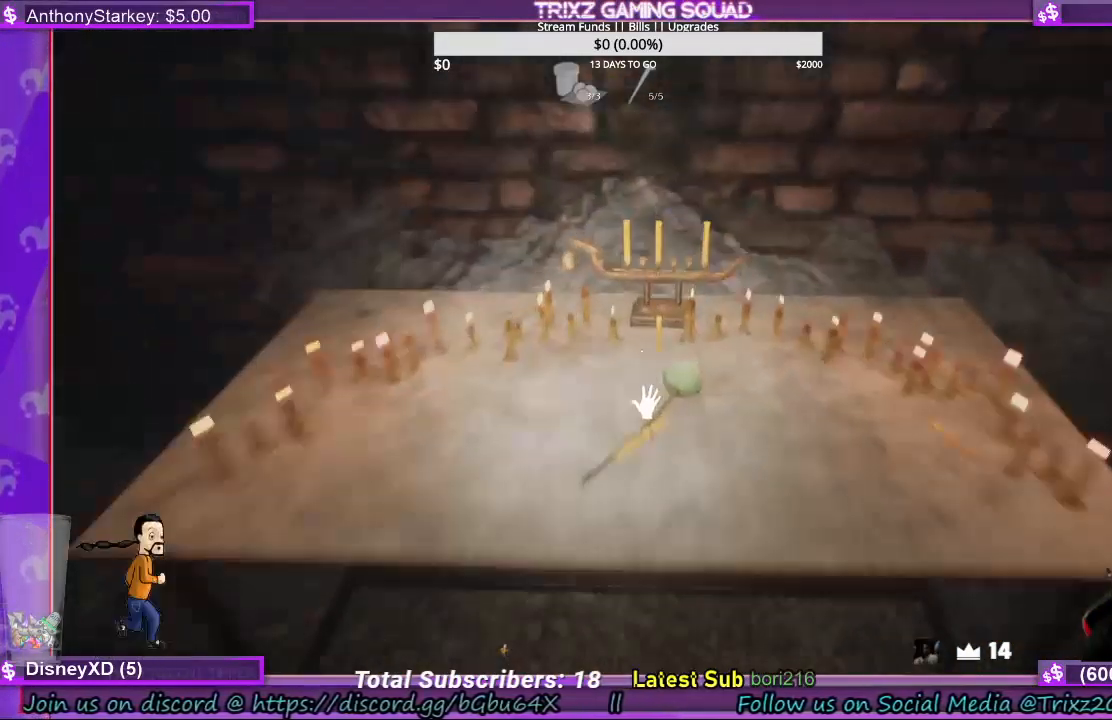
{"keys": [], "mouse": [], "events": [[33, "shift", "up"], [100, "w", "up"]]}
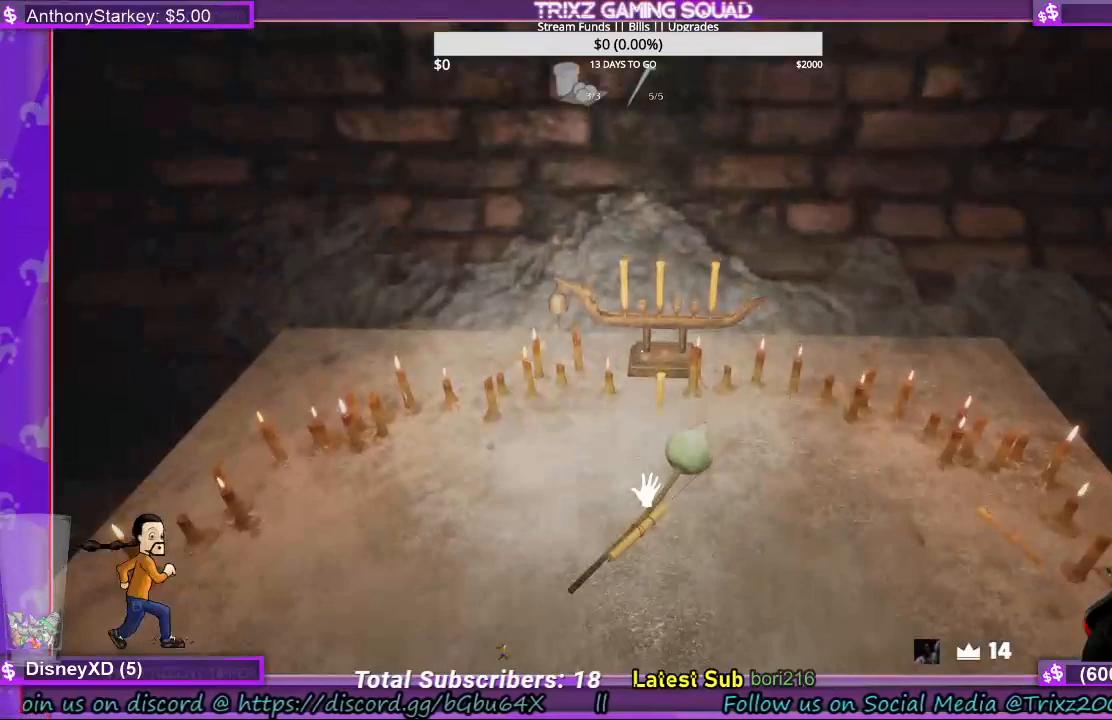
{"keys": [], "mouse": ["left"], "events": [[500, "mouse_left", "down"]]}
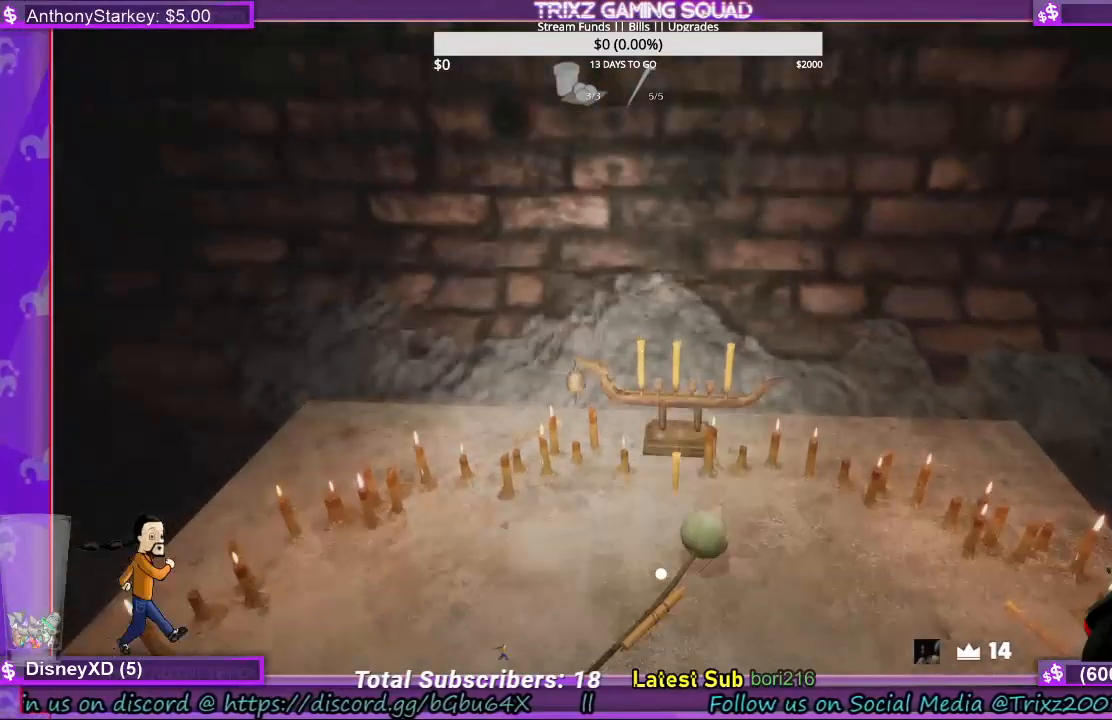
{"keys": ["w"], "mouse": [], "events": [[133, "mouse_left", "up"], [267, "mouse_left", "down"], [300, "w", "down"], [367, "mouse_left", "up"]]}
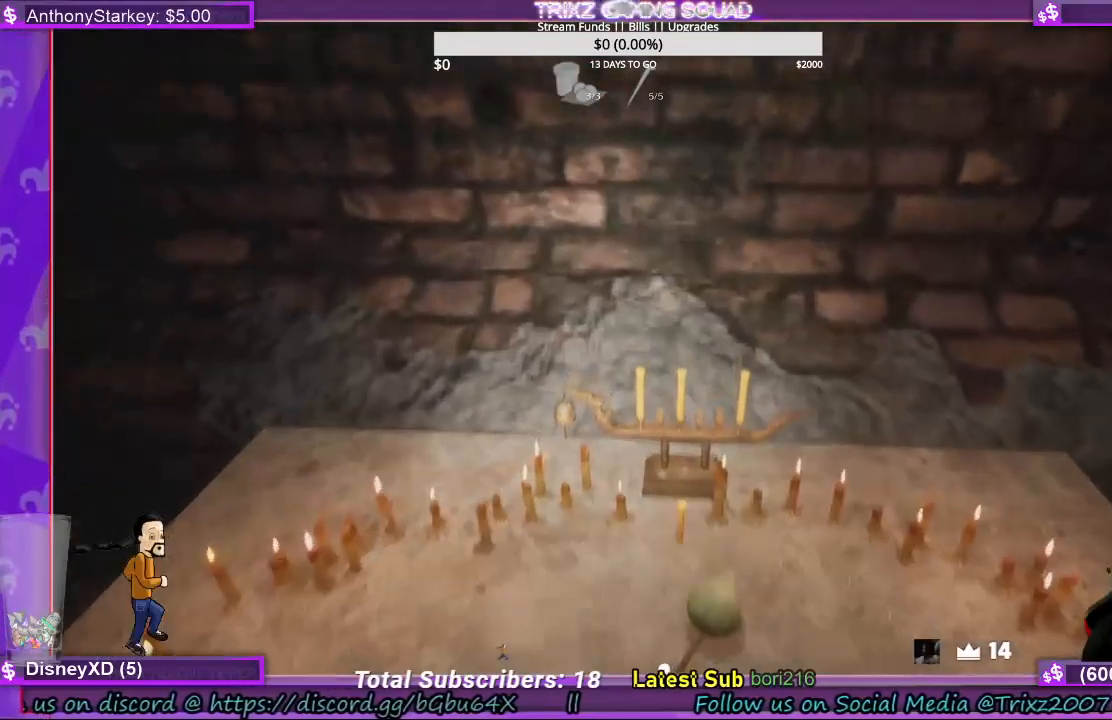
{"keys": [], "mouse": ["left", "right"], "events": [[33, "mouse_left", "down"], [167, "mouse_left", "up"], [300, "mouse_left", "down"], [300, "w", "up"], [433, "mouse_right", "down"], [467, "mouse_left", "up"], [500, "mouse_left", "down"]]}
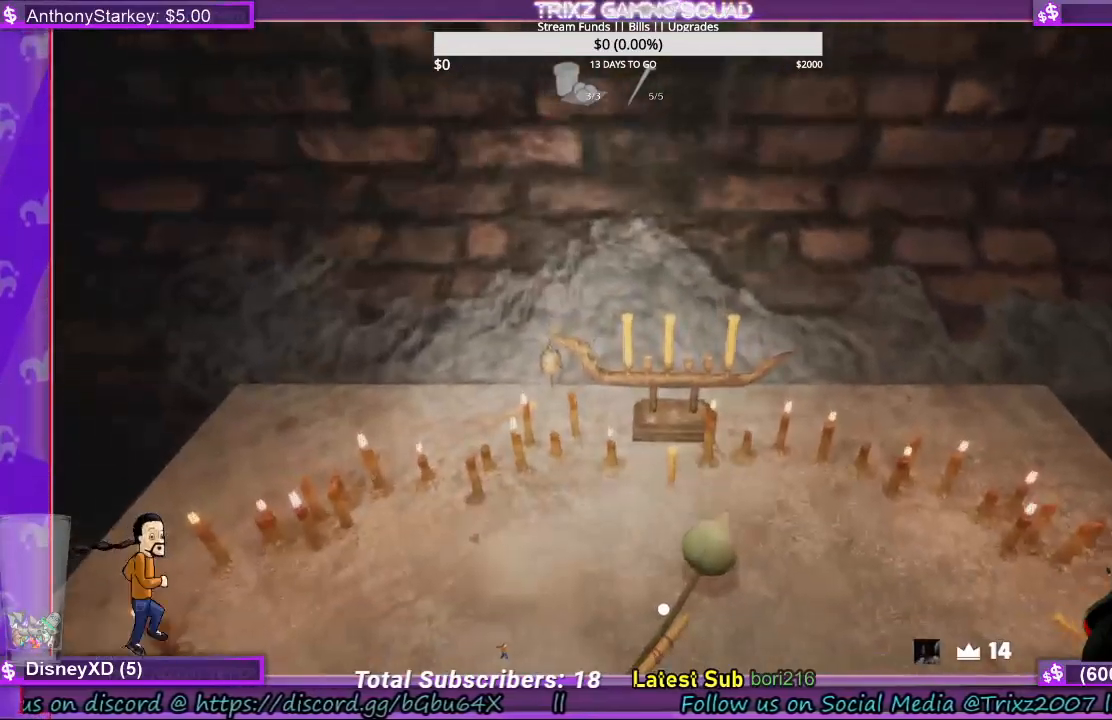
{"keys": [], "mouse": [], "events": [[100, "mouse_right", "up"], [133, "mouse_left", "up"], [233, "mouse_left", "down"], [300, "mouse_right", "down"], [400, "mouse_left", "up"], [467, "mouse_right", "up"]]}
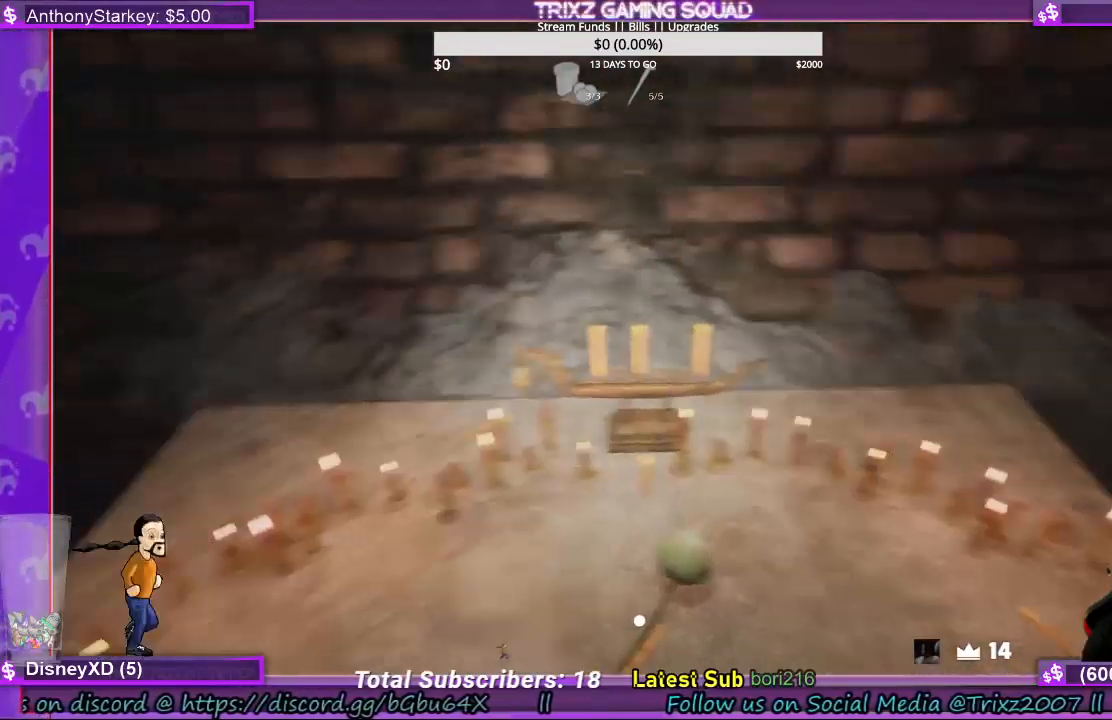
{"keys": [], "mouse": ["left"], "events": [[67, "mouse_left", "down"], [200, "mouse_left", "up"], [300, "mouse_left", "down"]]}